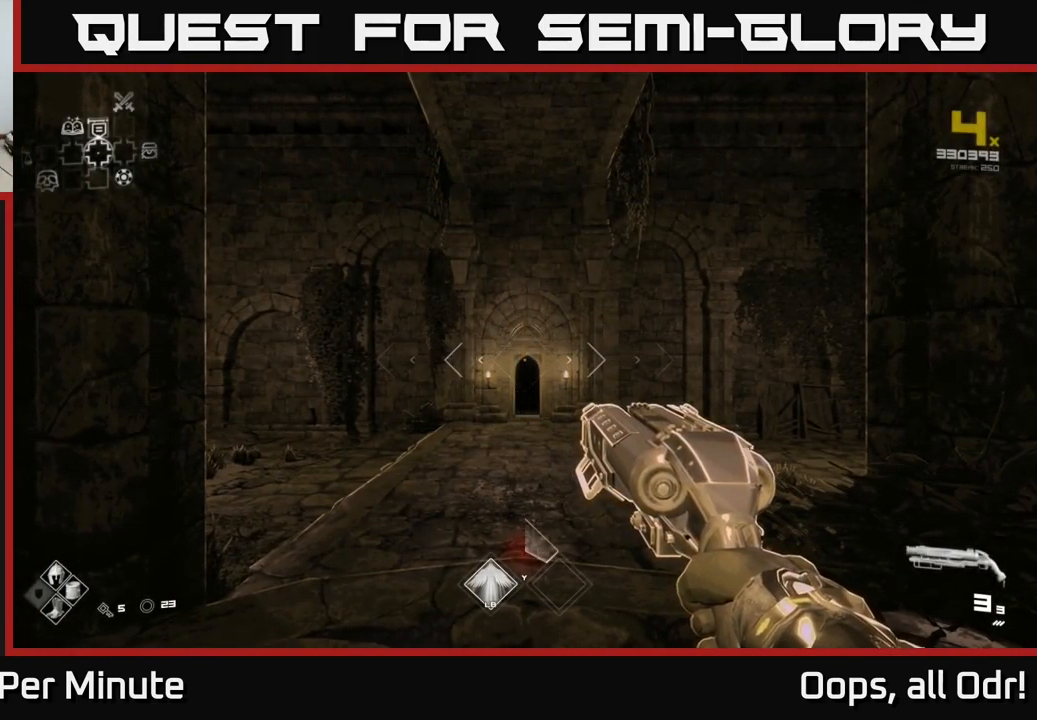
Gameplay with a controller (Xbox layout); each line is a JSON object with the inputs held at the frame after it. "events" lists button and stick changes between this image and that frame as [ms after this image, input, new state], when the widget could be followed in between.
{"buttons": [], "left_stick": "up-right", "right_stick": "center", "events": [[451, "left_stick", "up-right"]]}
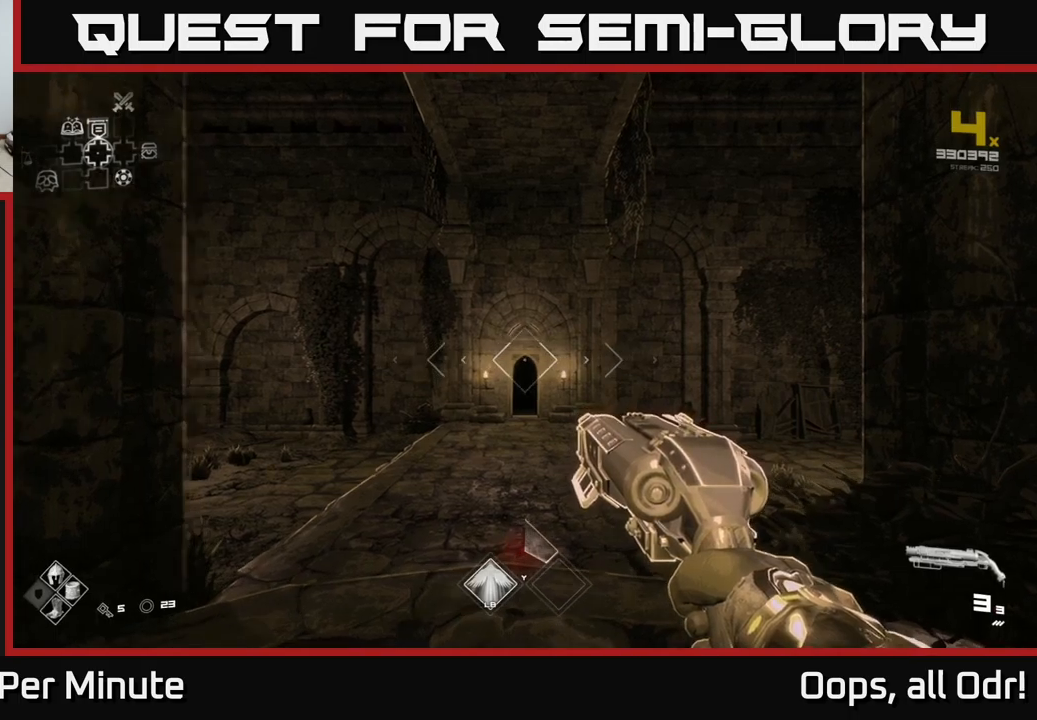
{"buttons": ["SELECT"], "left_stick": "center", "right_stick": "center", "events": [[67, "left_stick", "center"], [333, "SELECT", "down"]]}
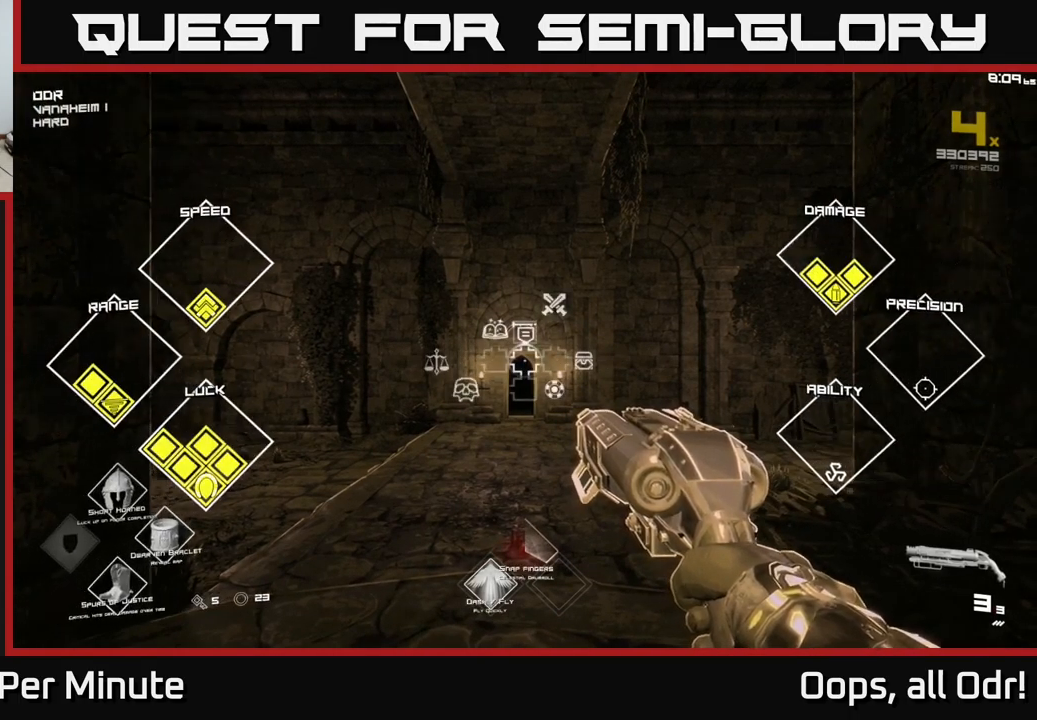
{"buttons": ["SELECT"], "left_stick": "center", "right_stick": "center", "events": []}
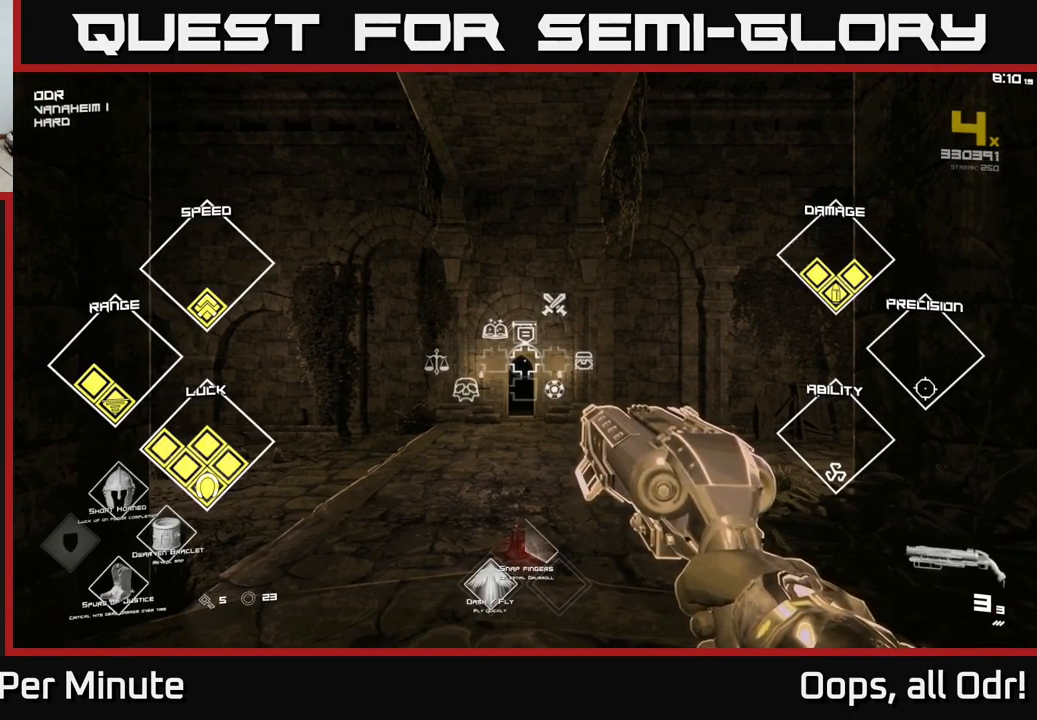
{"buttons": ["SELECT"], "left_stick": "center", "right_stick": "center", "events": []}
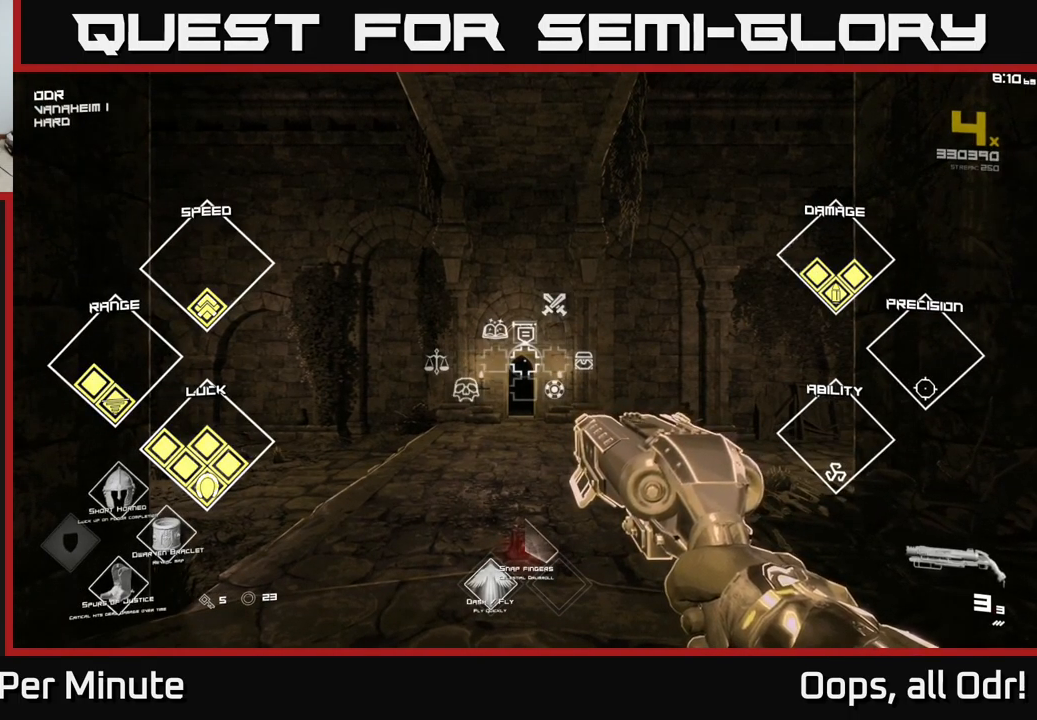
{"buttons": ["SELECT"], "left_stick": "center", "right_stick": "center", "events": []}
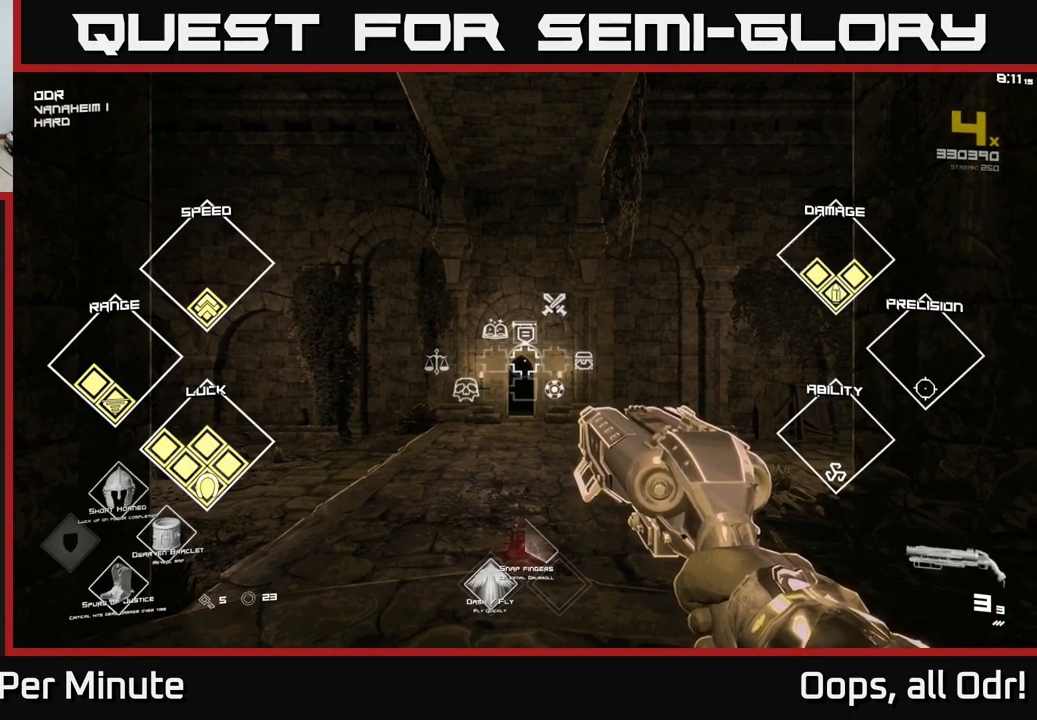
{"buttons": [], "left_stick": "up", "right_stick": "center", "events": [[183, "SELECT", "up"], [350, "left_stick", "up"]]}